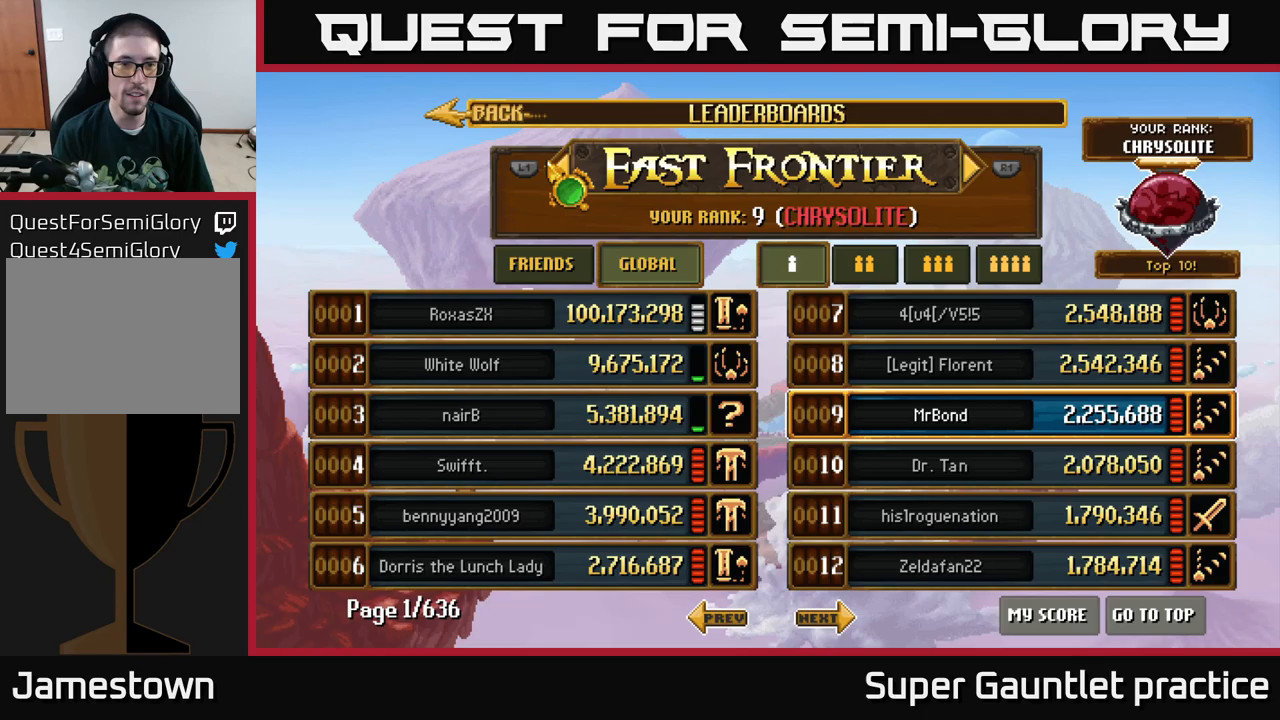
Gameplay with a controller (Xbox layout); each line is a JSON object with the inputs held at the frame after it (dt_ms = milliseconds from this image to that frame). "events" lists button and stick changes between this image and that frame as [ms after this image, input, new state], when the widget could be followed in between. Not read: right_stick.
{"dt_ms": 250, "buttons": [], "left_stick": "center", "events": [[100, "A", "down"], [217, "A", "up"]]}
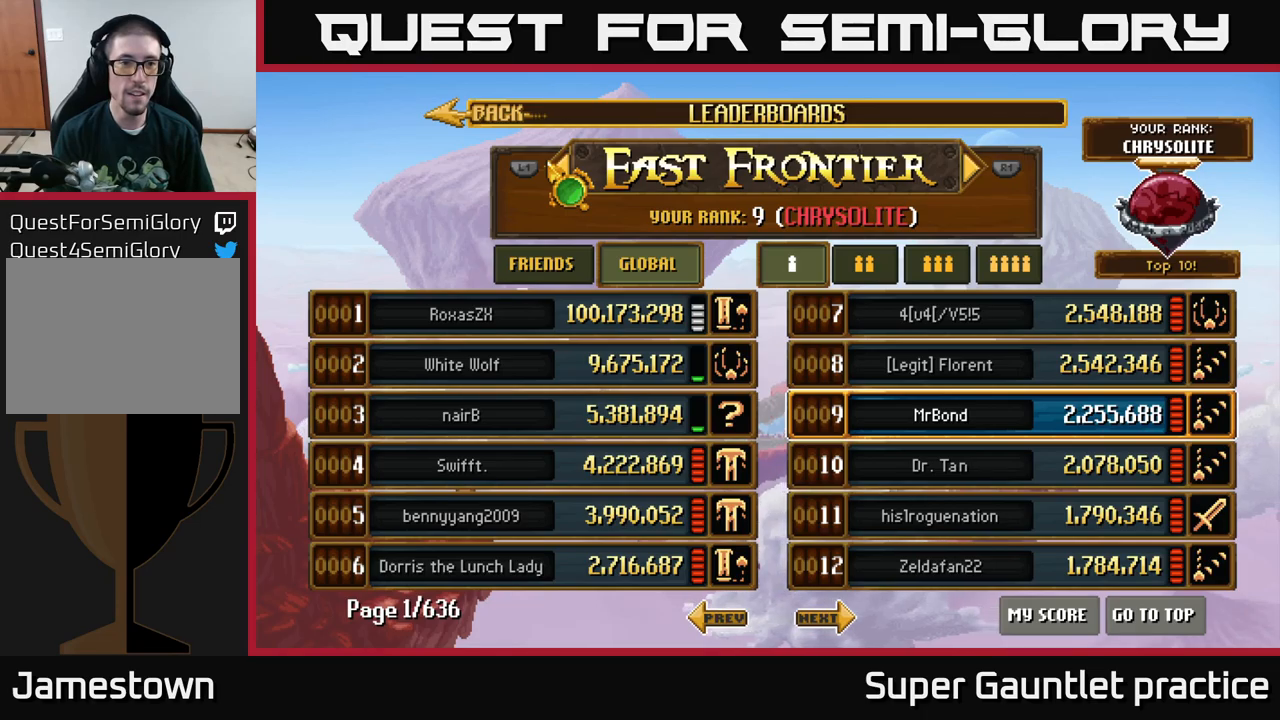
{"dt_ms": 500, "buttons": ["A"], "left_stick": "center", "events": [[50, "left_stick", "right"], [100, "left_stick", "center"], [467, "A", "down"]]}
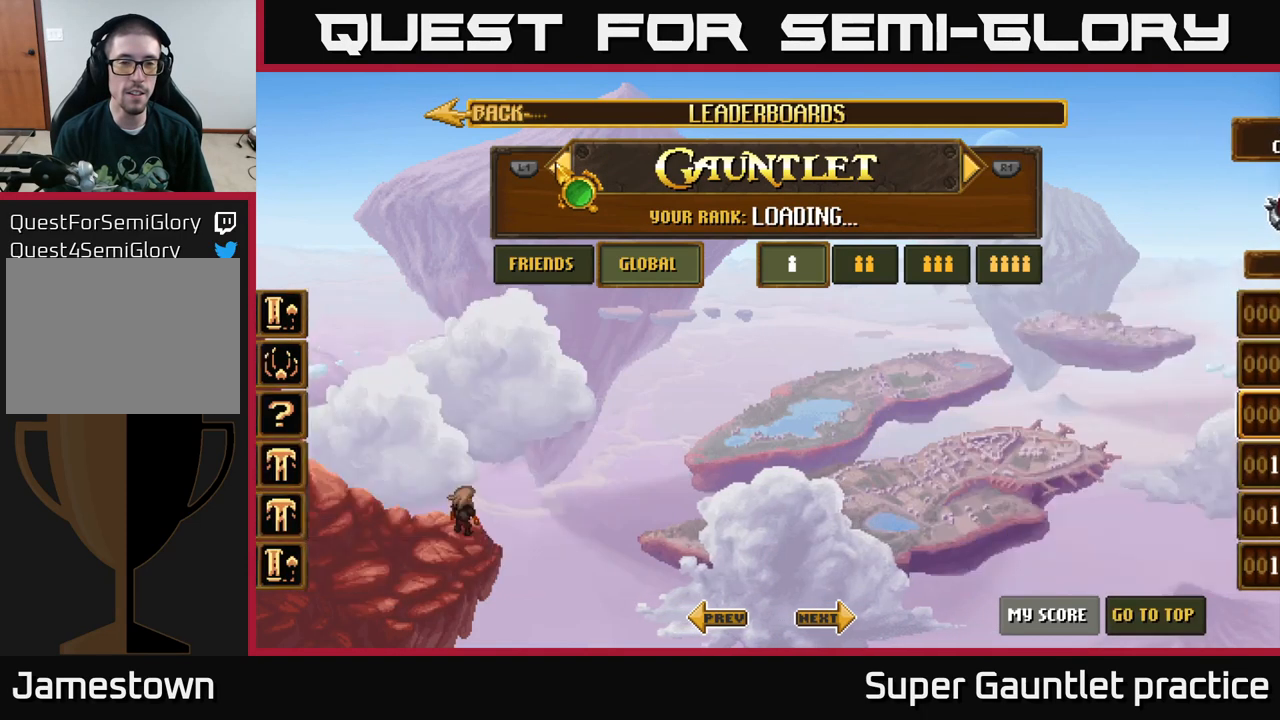
{"dt_ms": 500, "buttons": [], "left_stick": "center", "events": [[83, "A", "up"], [350, "A", "down"], [500, "A", "up"]]}
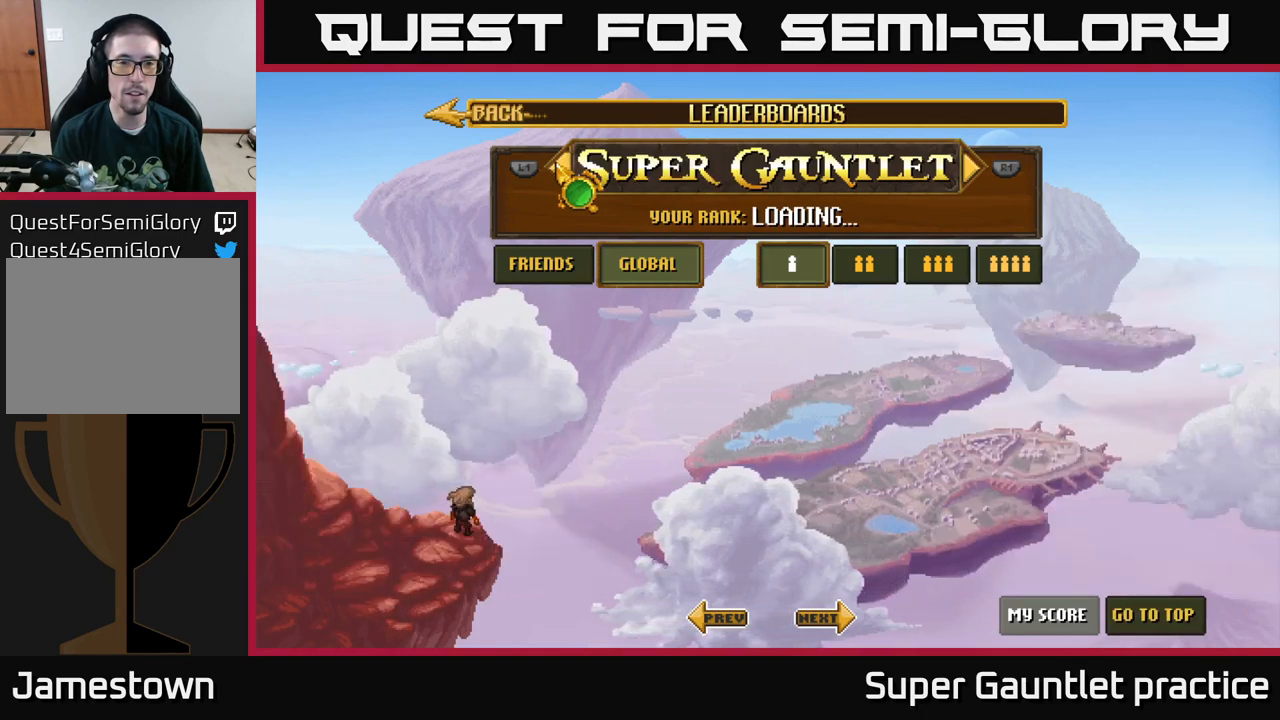
{"dt_ms": 500, "buttons": [], "left_stick": "center", "events": []}
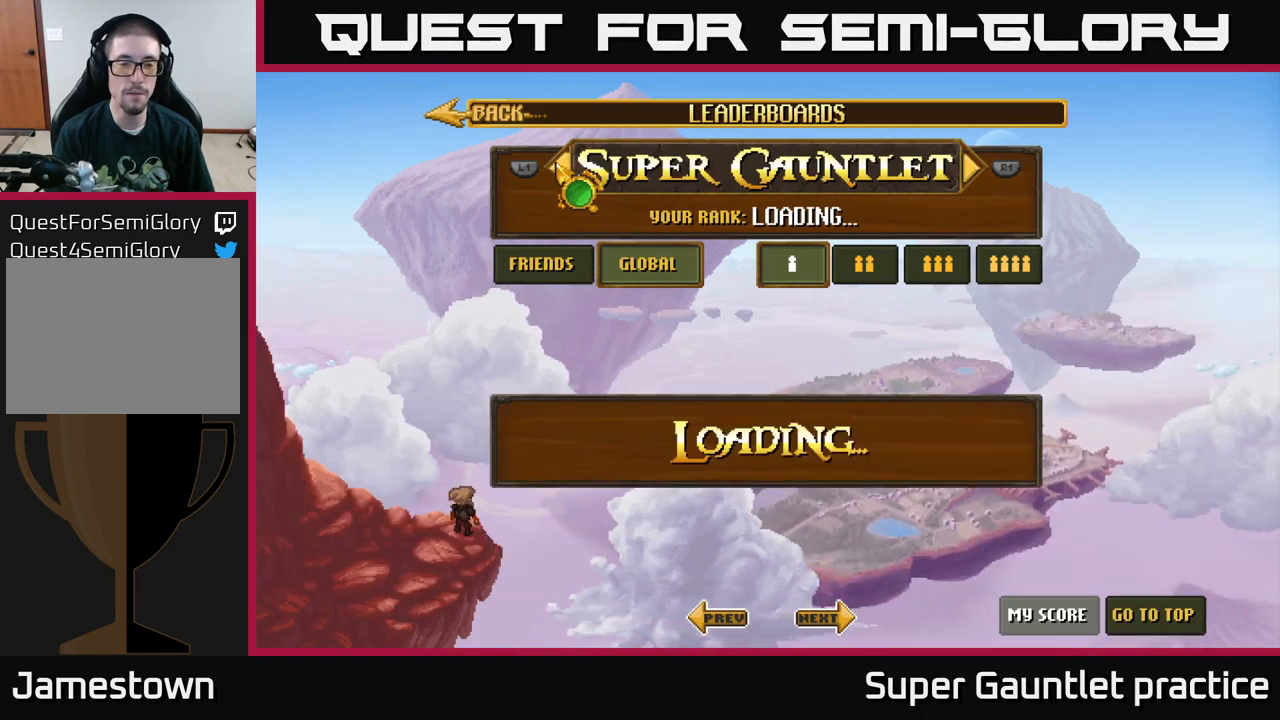
{"dt_ms": 500, "buttons": [], "left_stick": "center", "events": []}
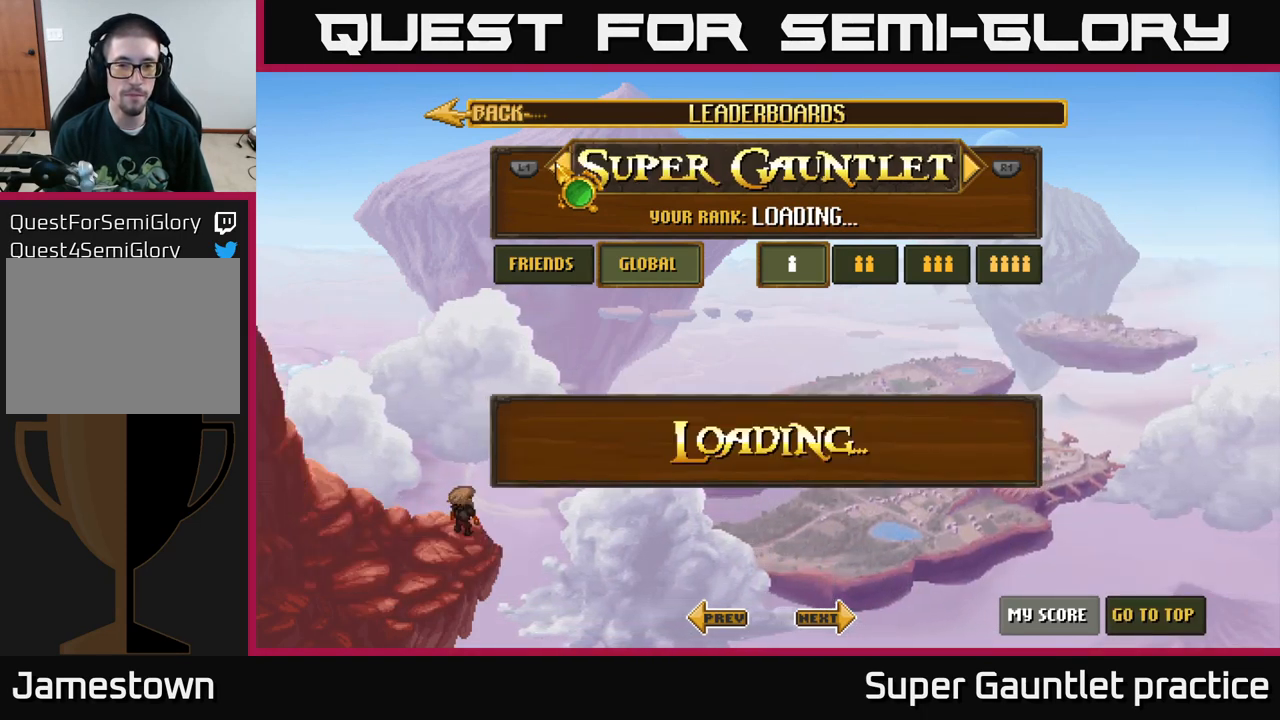
{"dt_ms": 500, "buttons": [], "left_stick": "center", "events": []}
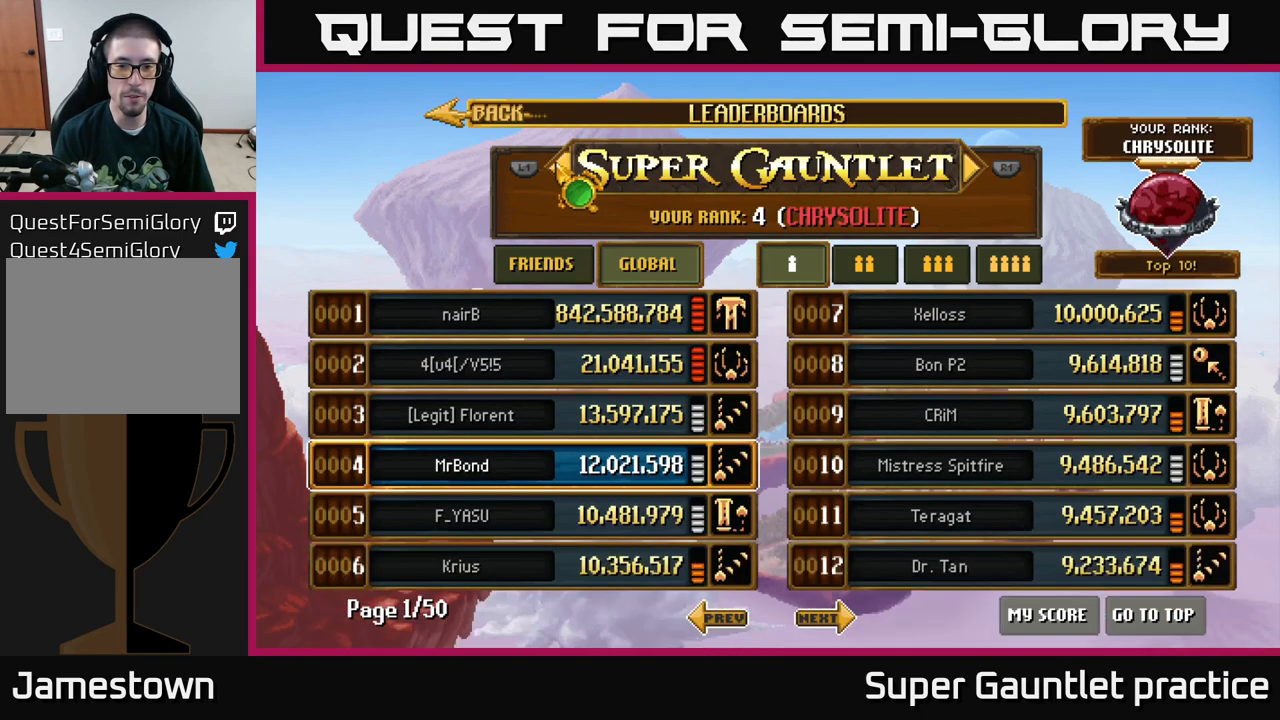
{"dt_ms": 500, "buttons": [], "left_stick": "center", "events": []}
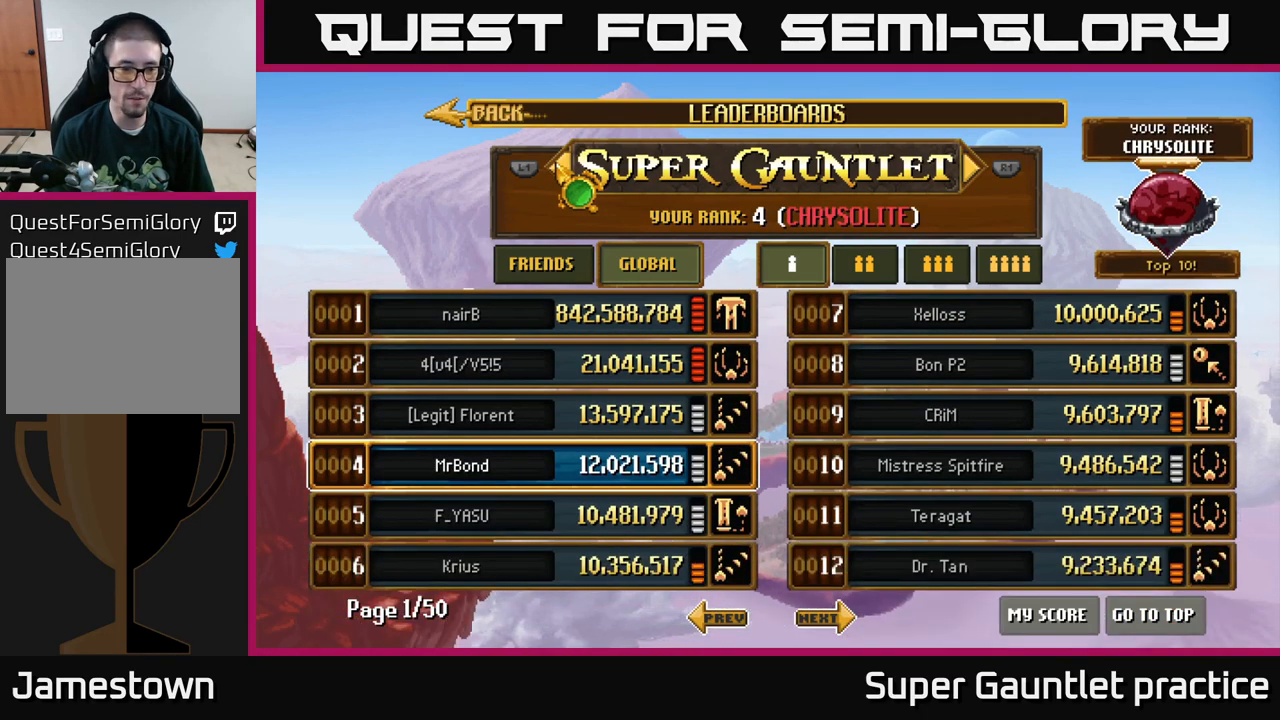
{"dt_ms": 500, "buttons": [], "left_stick": "down", "events": [[267, "left_stick", "down"]]}
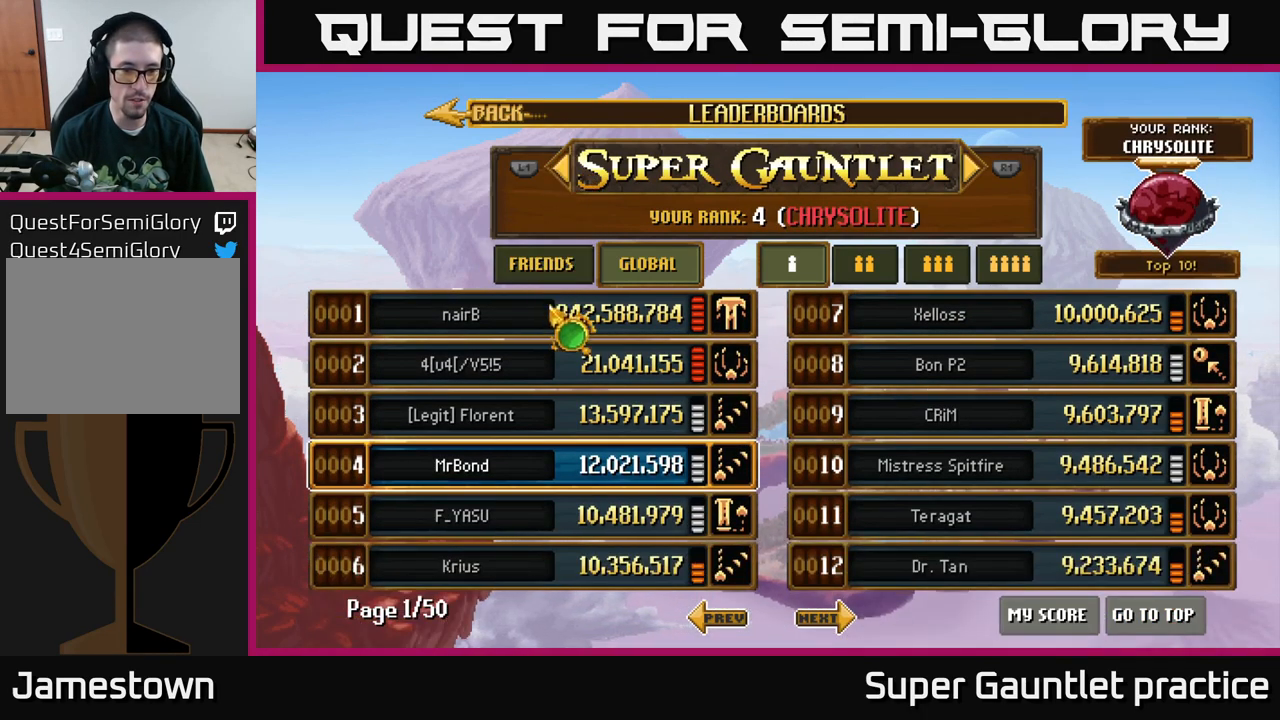
{"dt_ms": 500, "buttons": [], "left_stick": "up-right", "events": [[17, "left_stick", "down-right"], [133, "left_stick", "down"], [417, "left_stick", "up-right"]]}
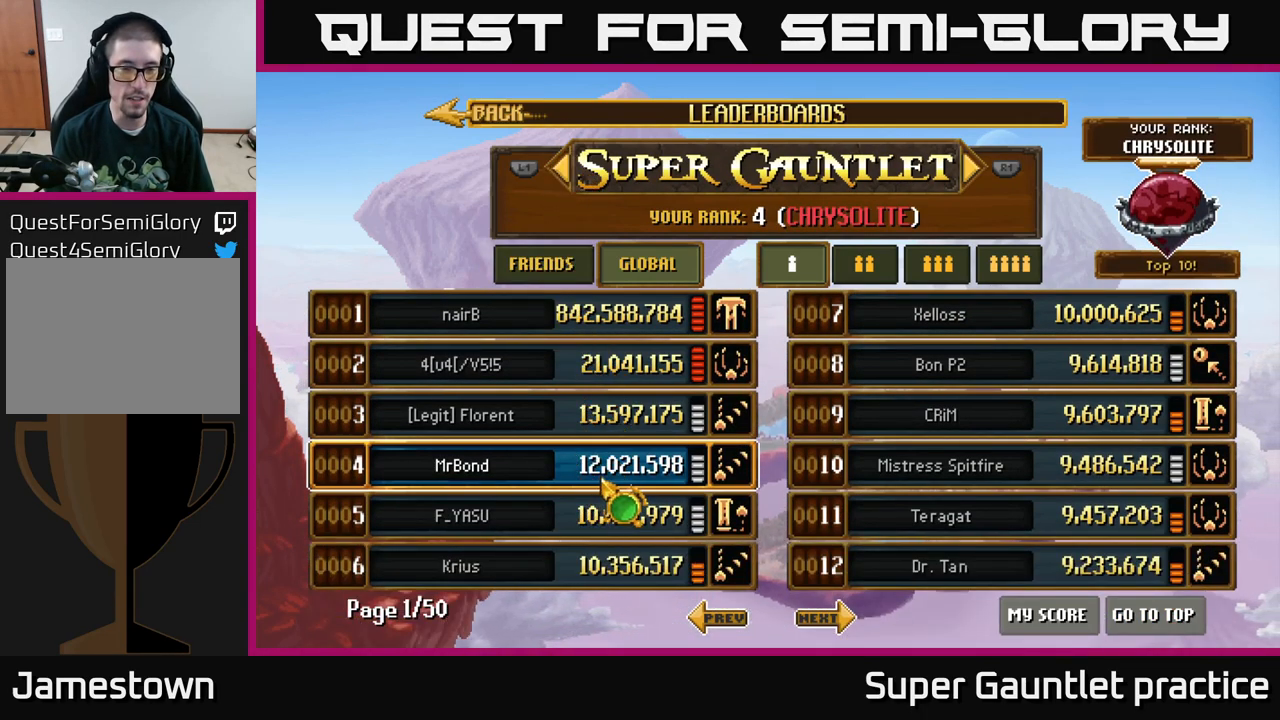
{"dt_ms": 500, "buttons": [], "left_stick": "left", "events": [[17, "left_stick", "center"], [233, "left_stick", "right"], [417, "left_stick", "center"], [467, "left_stick", "left"]]}
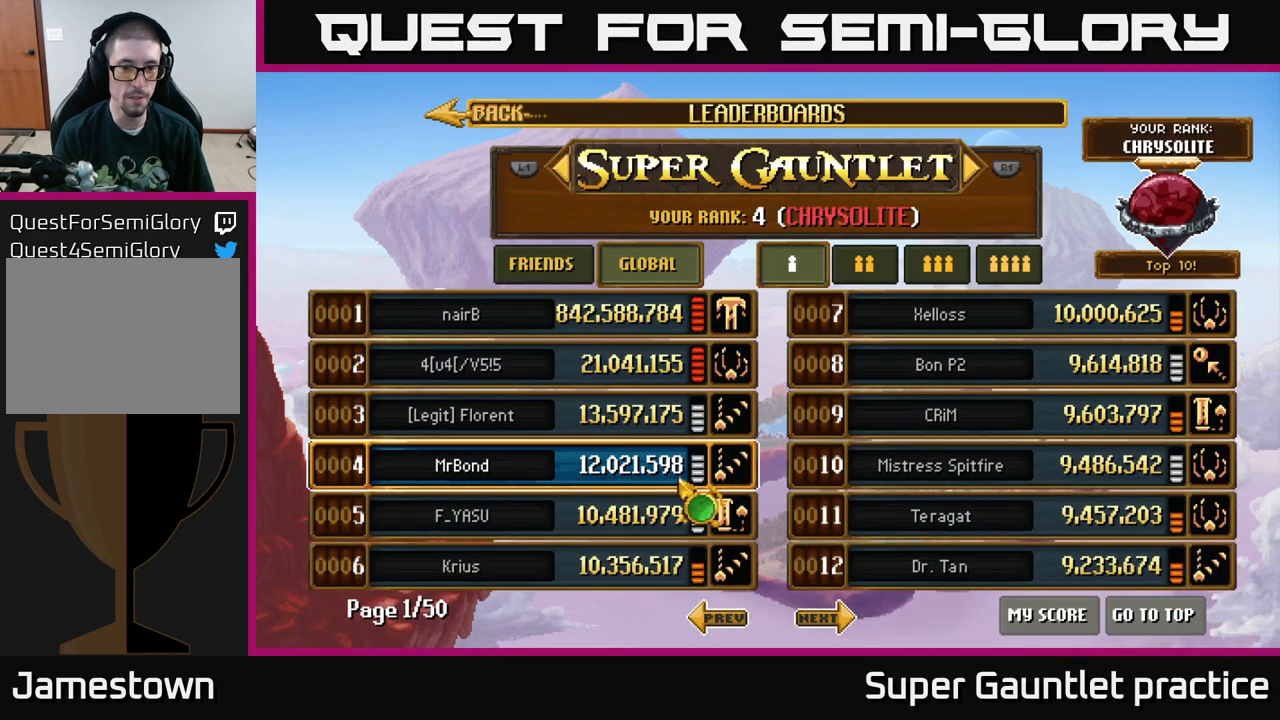
{"dt_ms": 500, "buttons": [], "left_stick": "center", "events": [[150, "left_stick", "center"]]}
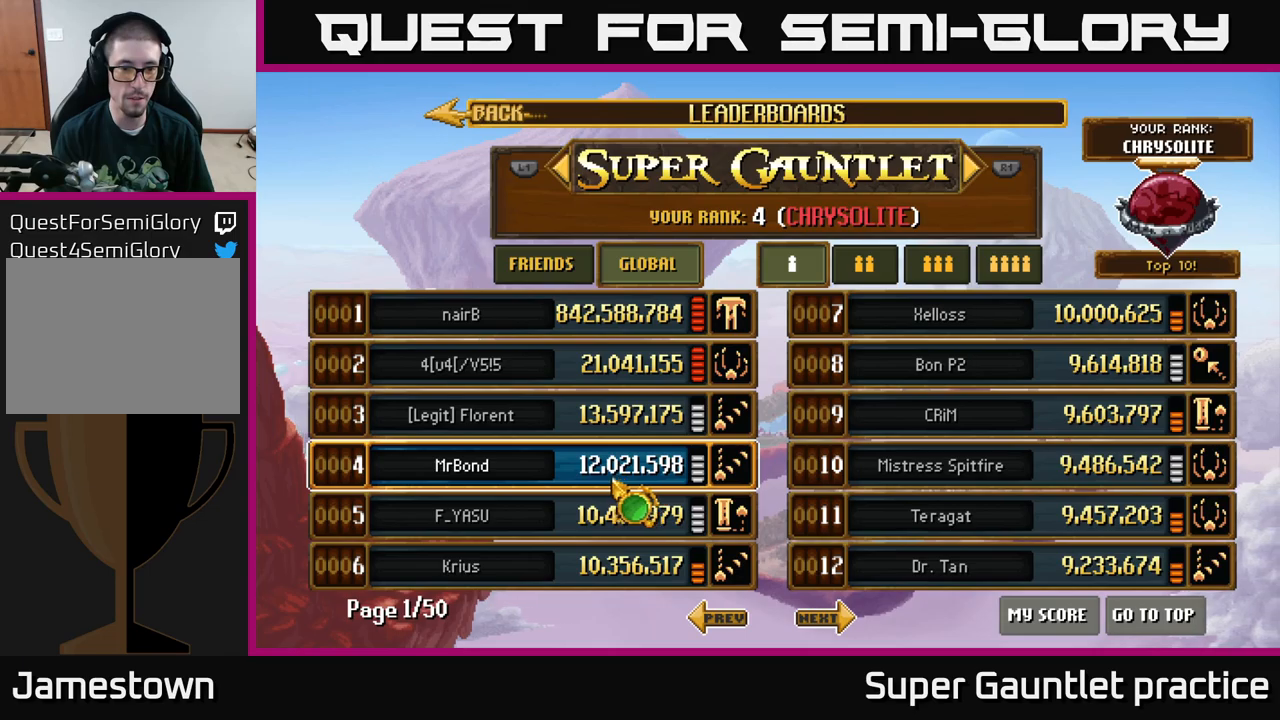
{"dt_ms": 500, "buttons": [], "left_stick": "center", "events": [[34, "left_stick", "down-left"], [167, "left_stick", "center"], [300, "left_stick", "up-right"], [484, "left_stick", "center"]]}
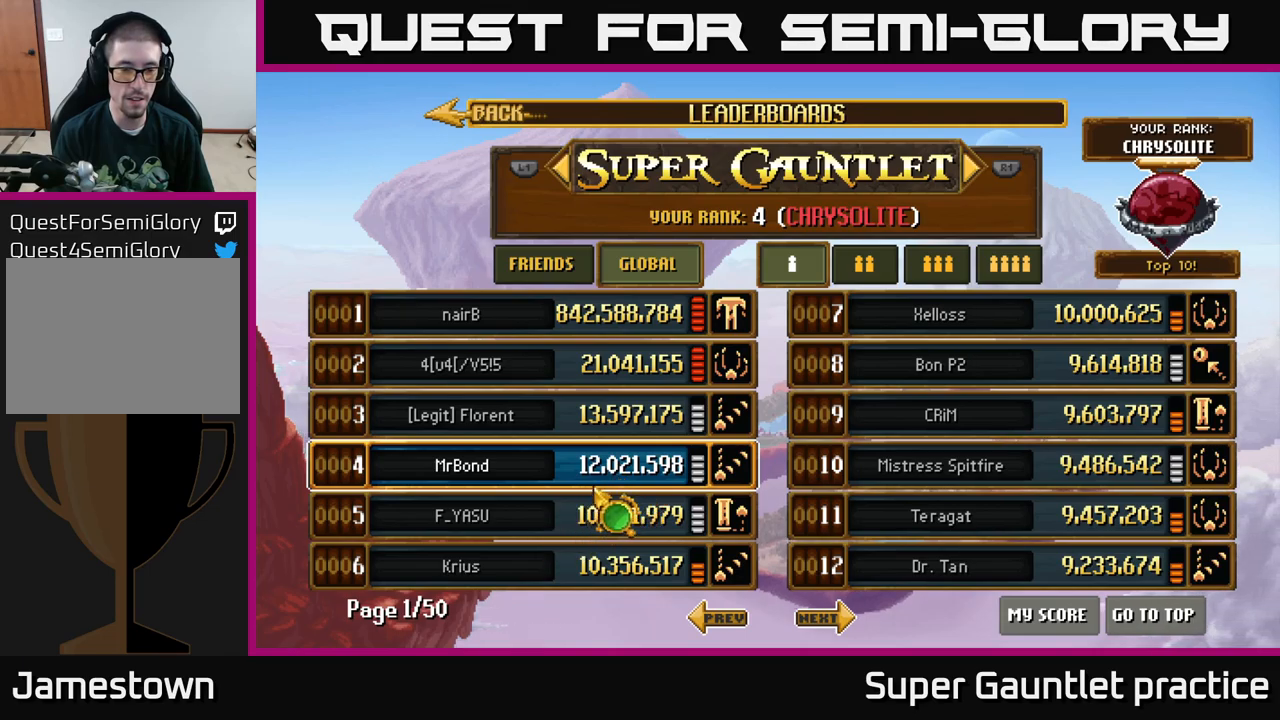
{"dt_ms": 500, "buttons": [], "left_stick": "right", "events": [[250, "left_stick", "right"]]}
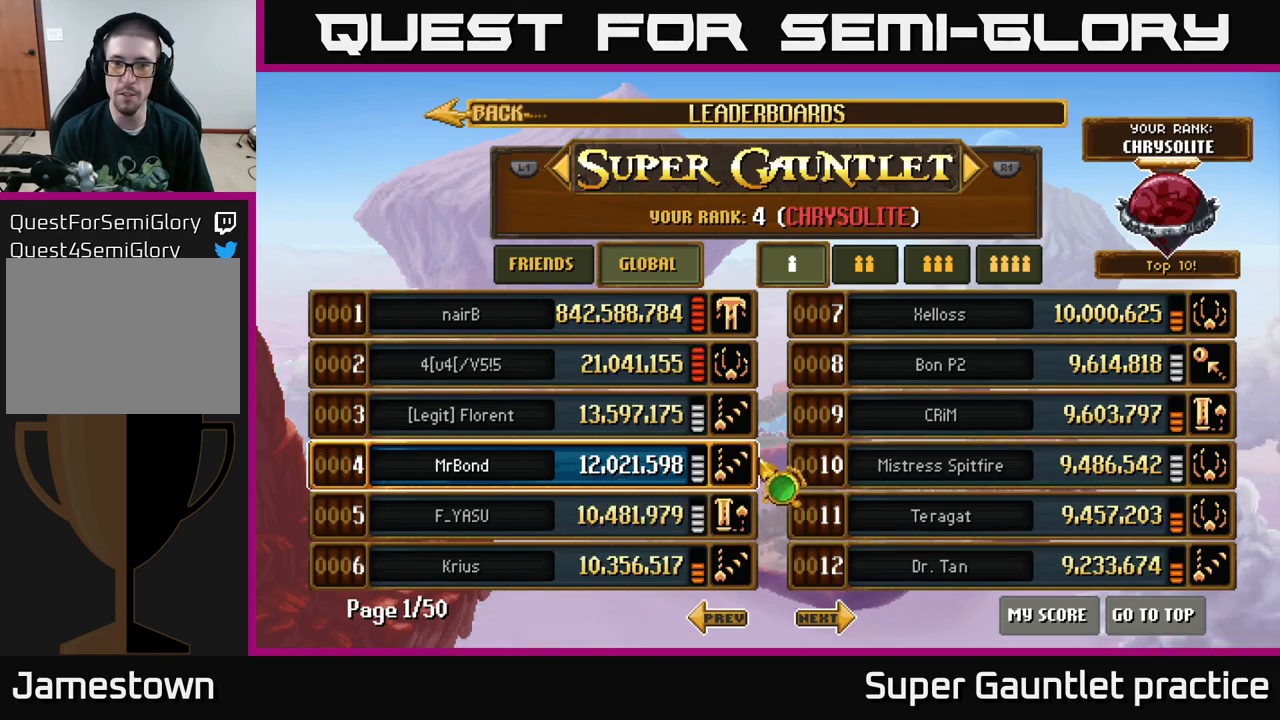
{"dt_ms": 500, "buttons": [], "left_stick": "left", "events": [[17, "left_stick", "up-right"], [117, "left_stick", "up"], [250, "left_stick", "center"], [300, "left_stick", "down-left"], [484, "left_stick", "left"]]}
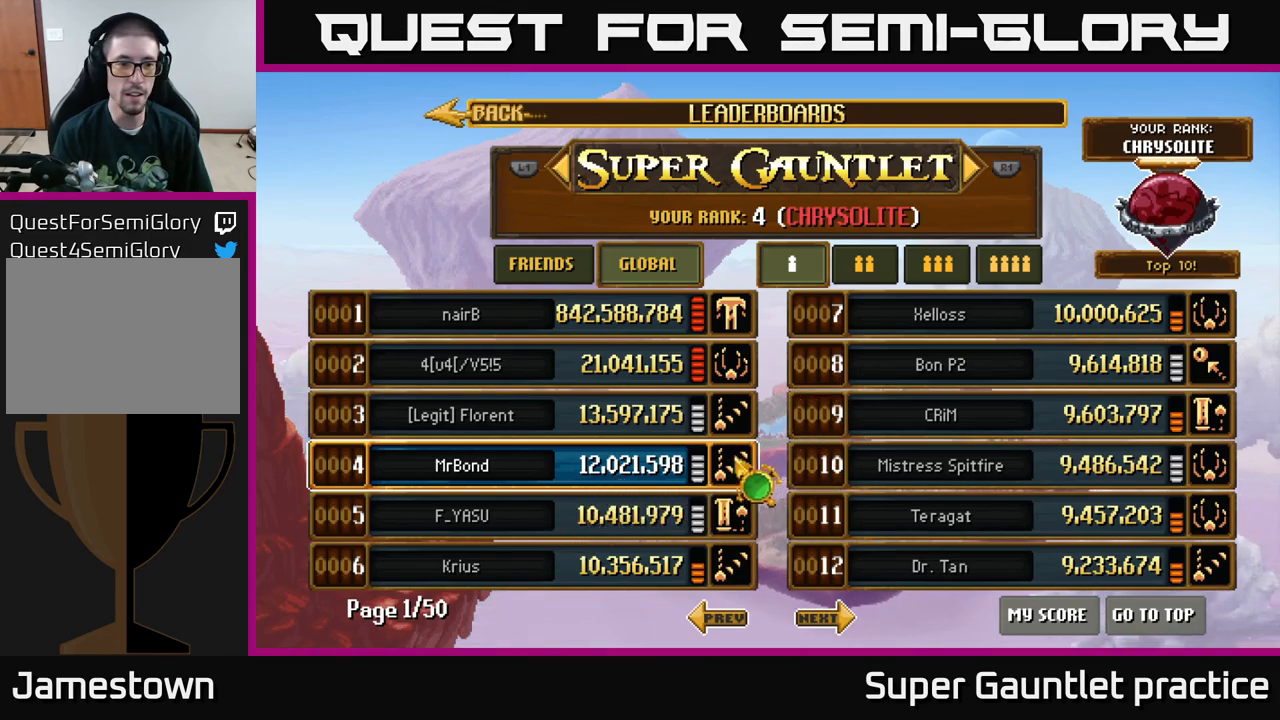
{"dt_ms": 500, "buttons": [], "left_stick": "left", "events": [[134, "left_stick", "center"], [334, "left_stick", "left"]]}
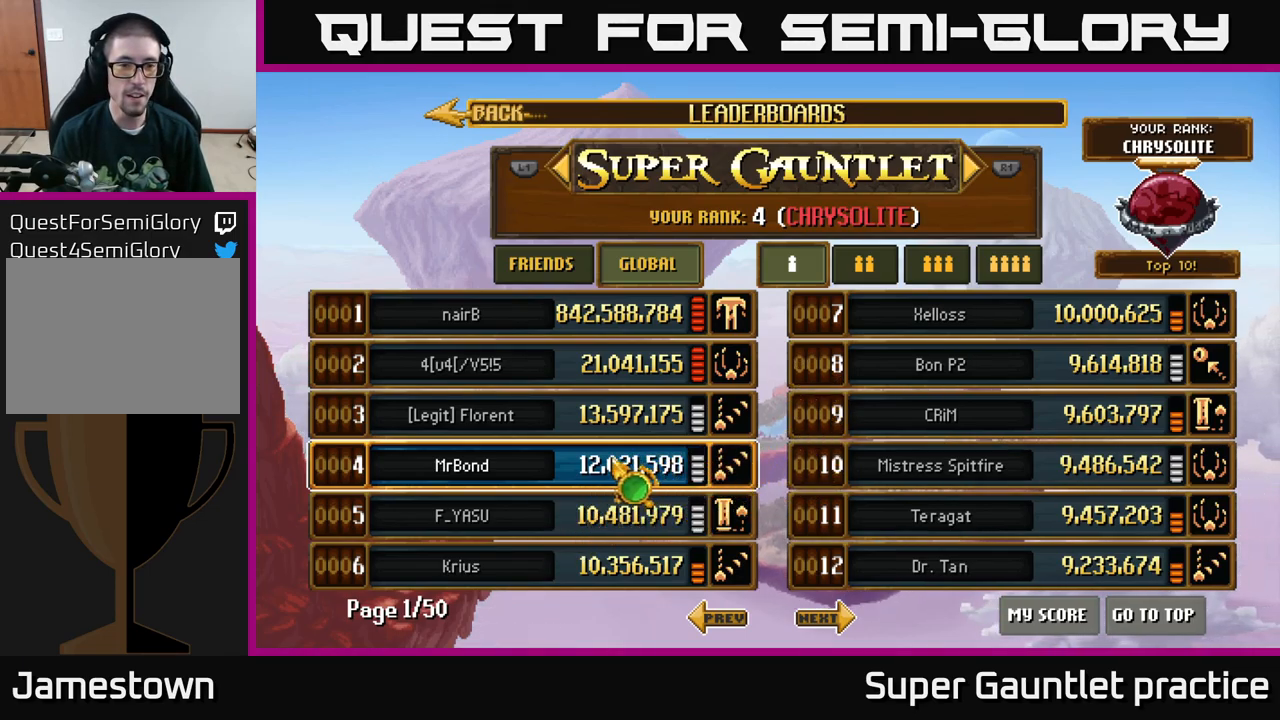
{"dt_ms": 500, "buttons": [], "left_stick": "center", "events": [[17, "left_stick", "center"], [234, "left_stick", "left"], [450, "left_stick", "center"]]}
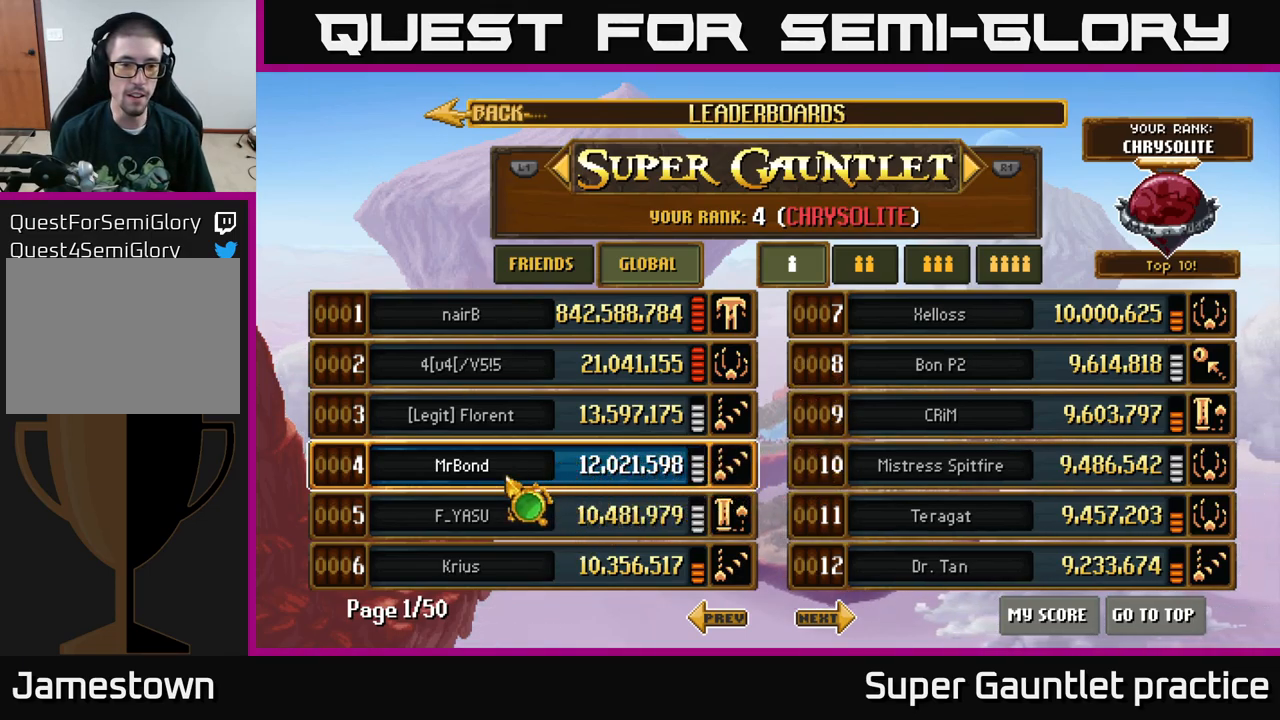
{"dt_ms": 500, "buttons": [], "left_stick": "right", "events": [[417, "left_stick", "right"]]}
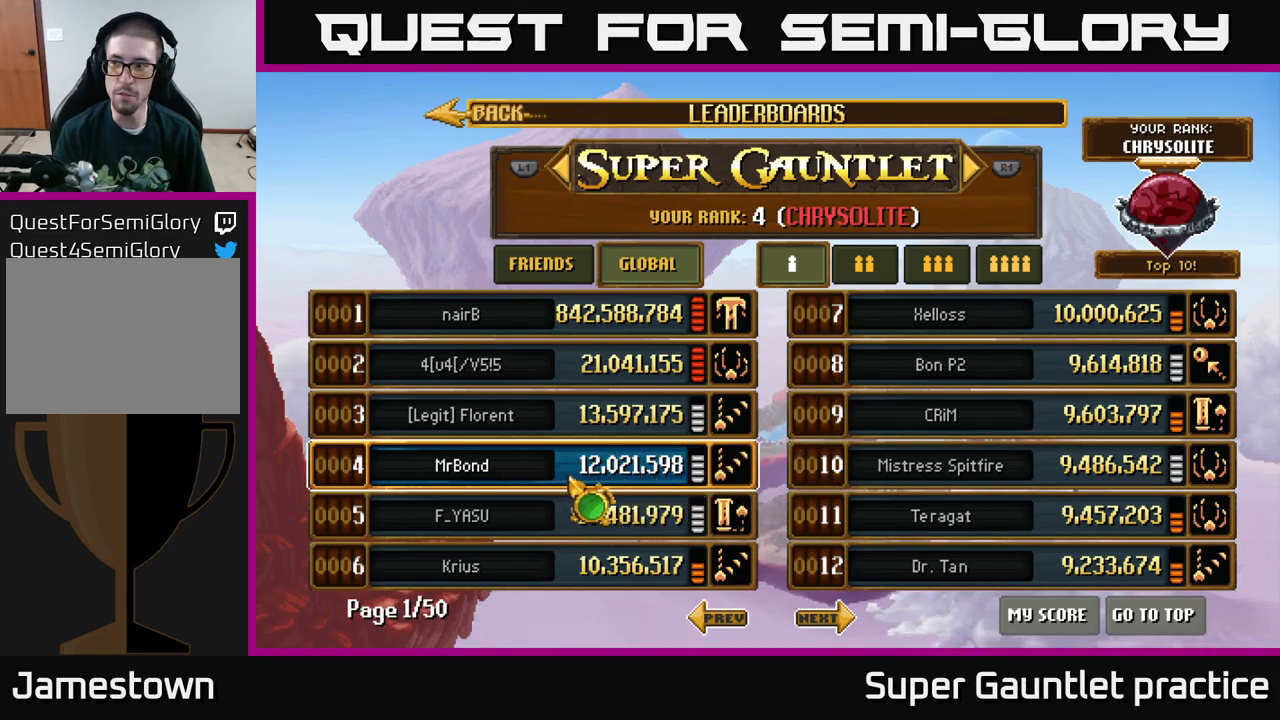
{"dt_ms": 500, "buttons": [], "left_stick": "up", "events": [[200, "left_stick", "up-right"], [334, "left_stick", "up"]]}
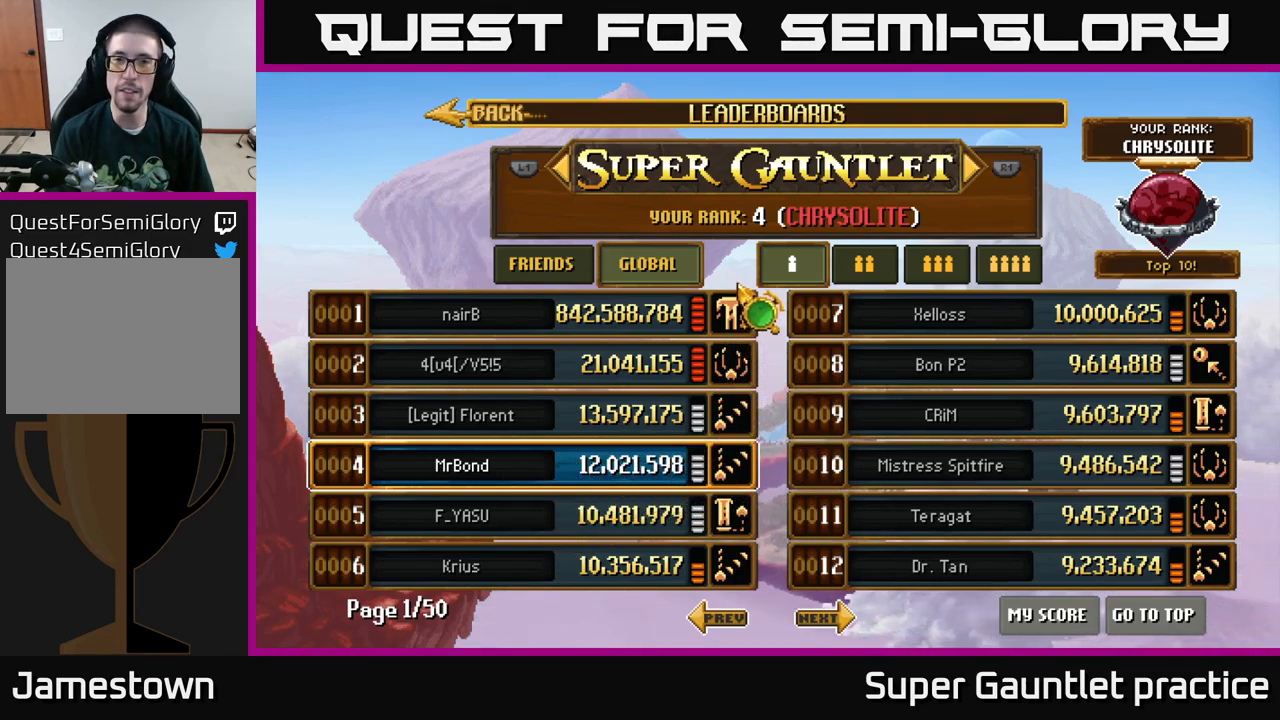
{"dt_ms": 500, "buttons": [], "left_stick": "right", "events": [[184, "left_stick", "right"], [317, "left_stick", "center"], [484, "left_stick", "right"]]}
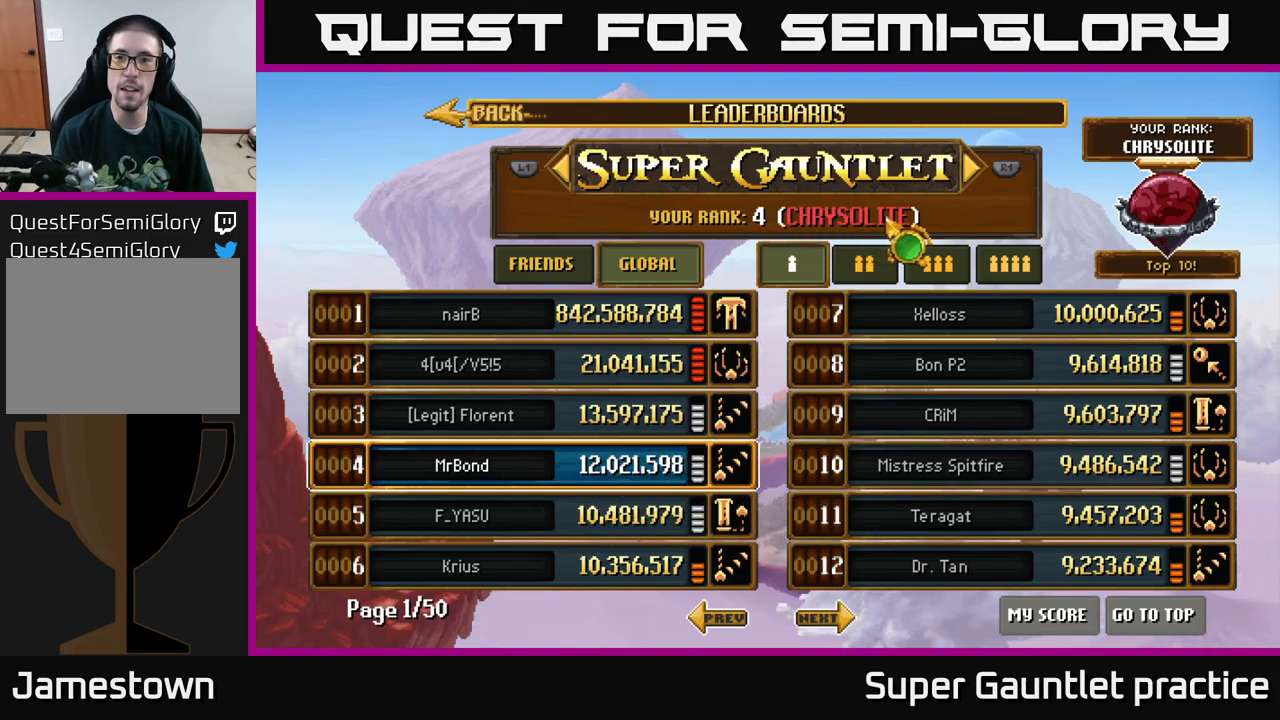
{"dt_ms": 500, "buttons": [], "left_stick": "up-left", "events": [[234, "left_stick", "center"], [484, "left_stick", "up-left"]]}
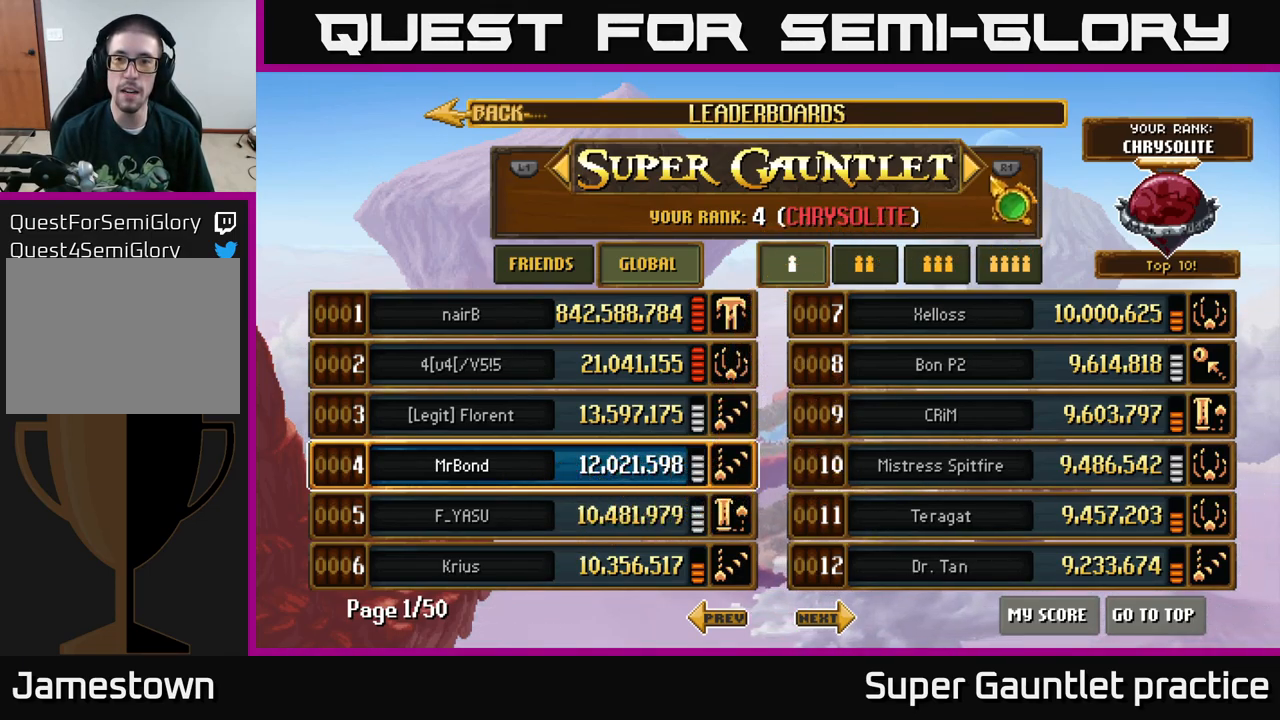
{"dt_ms": 501, "buttons": [], "left_stick": "down", "events": [[100, "left_stick", "center"], [501, "left_stick", "down"]]}
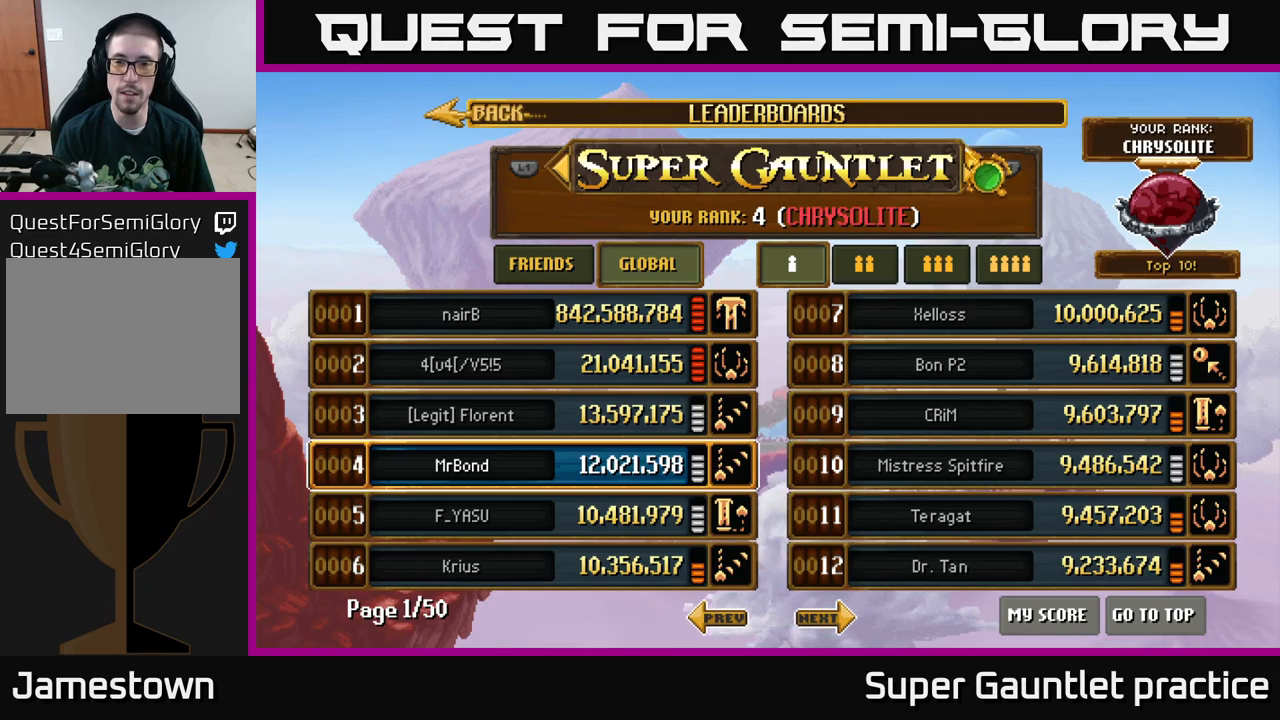
{"dt_ms": 500, "buttons": [], "left_stick": "center", "events": [[100, "left_stick", "center"], [416, "left_stick", "up"], [500, "left_stick", "center"]]}
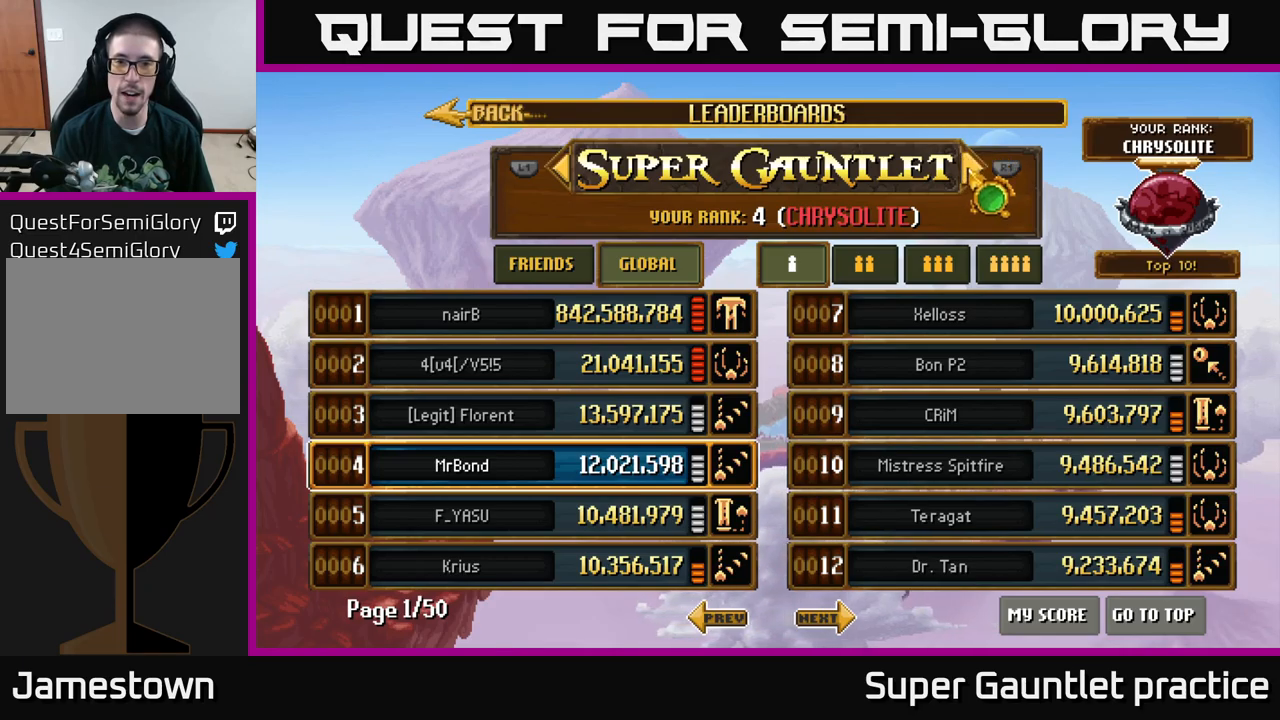
{"dt_ms": 500, "buttons": [], "left_stick": "center", "events": [[300, "A", "down"], [400, "A", "up"]]}
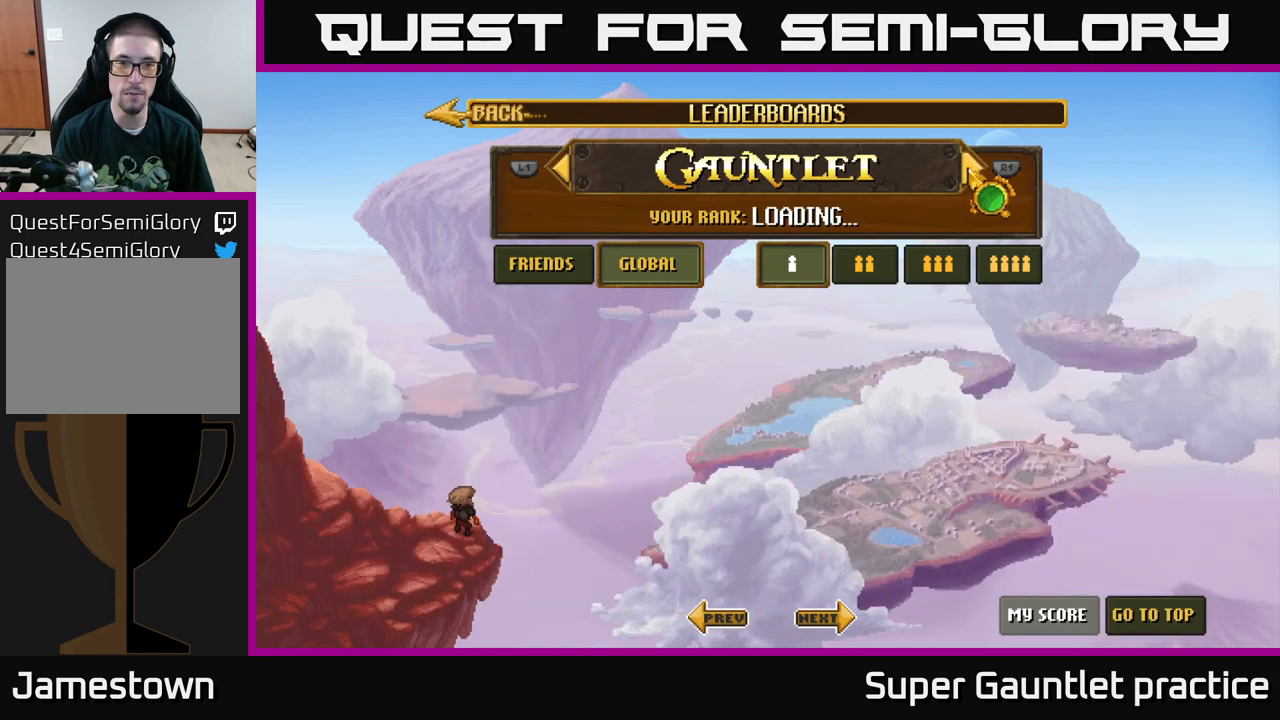
{"dt_ms": 500, "buttons": [], "left_stick": "up-left", "events": [[216, "left_stick", "down-left"], [483, "left_stick", "up-left"]]}
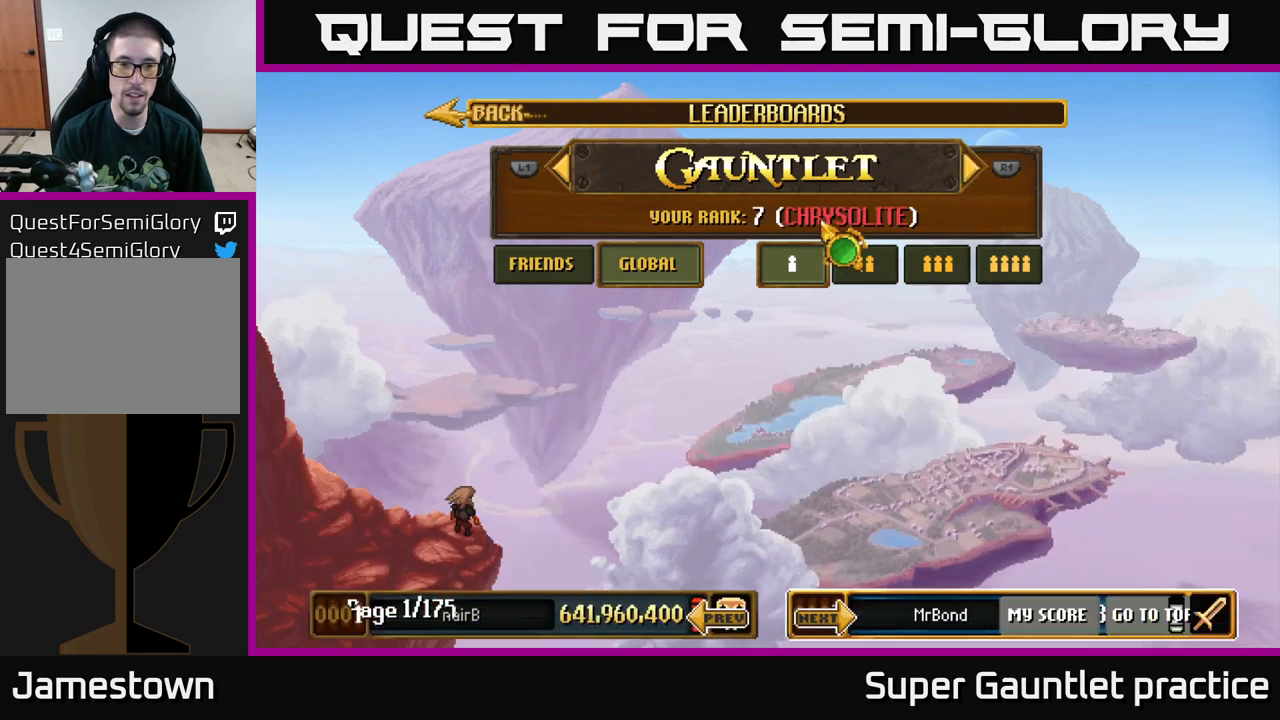
{"dt_ms": 500, "buttons": [], "left_stick": "down", "events": [[216, "left_stick", "down-left"], [416, "left_stick", "down"]]}
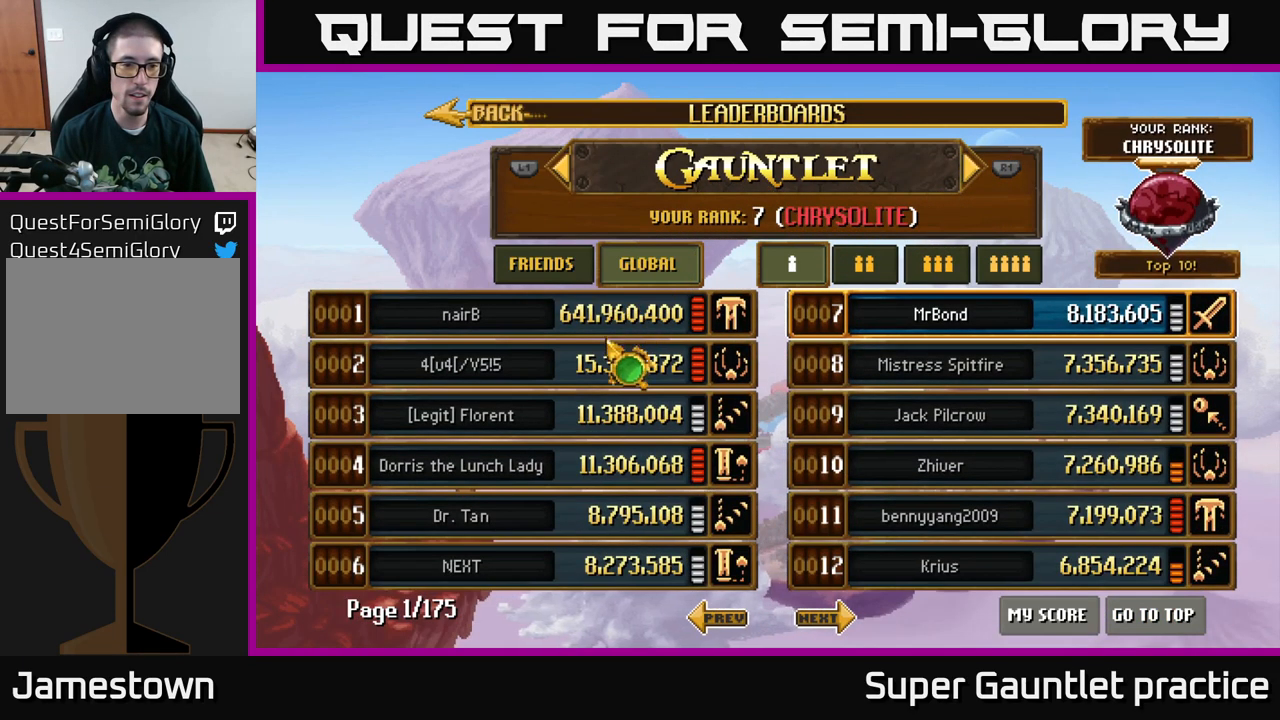
{"dt_ms": 500, "buttons": [], "left_stick": "up-right", "events": [[300, "left_stick", "right"], [383, "left_stick", "up-right"]]}
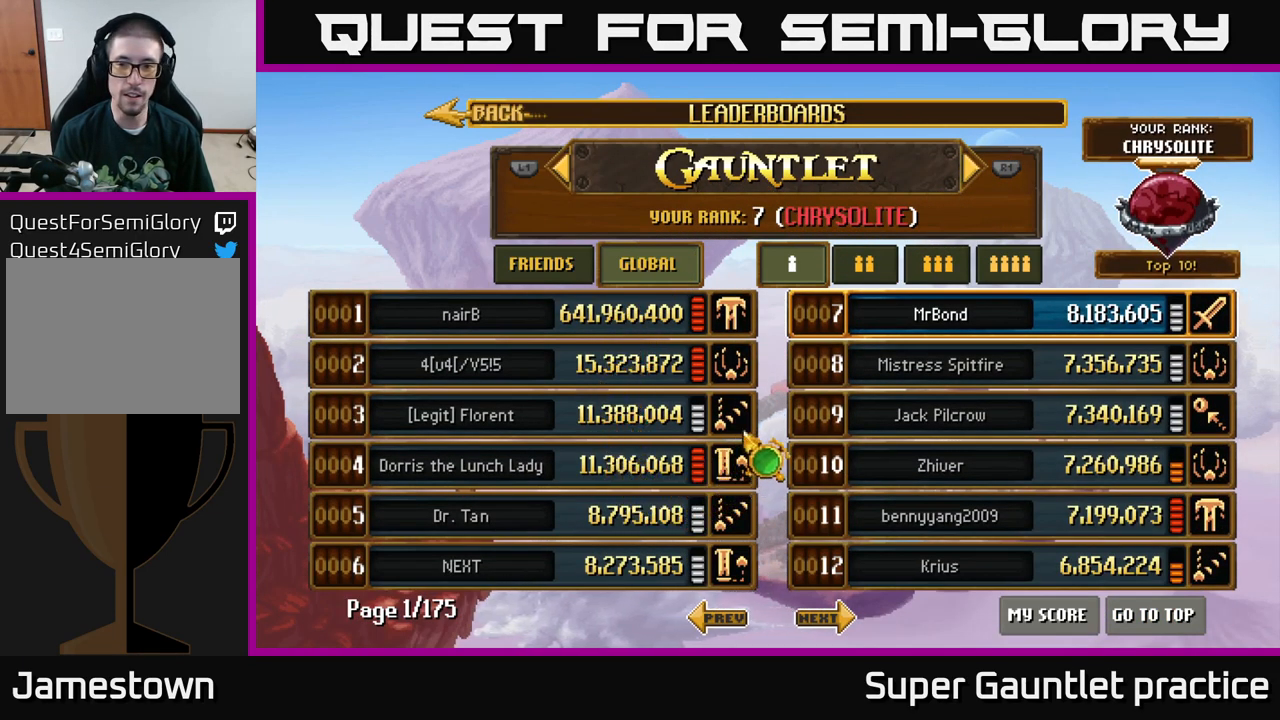
{"dt_ms": 500, "buttons": [], "left_stick": "right", "events": [[83, "left_stick", "right"]]}